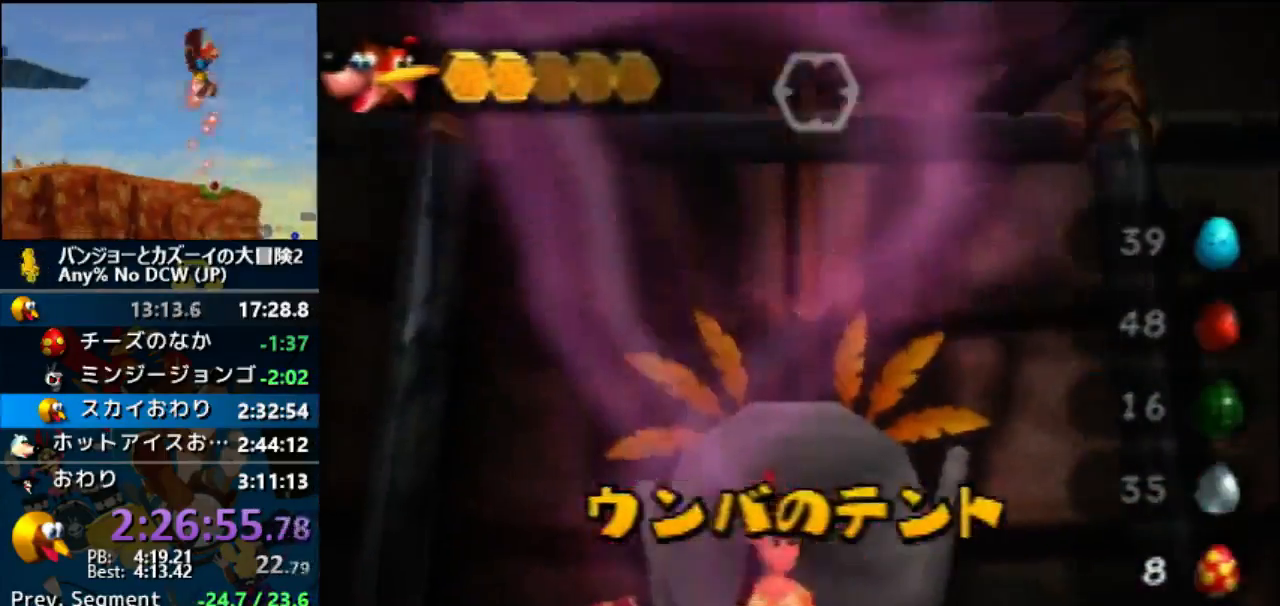
Gameplay with a controller (Nintendo layout); each line is a JSON object with the inputs held at the frame after it. "button_events" lists button changes between this image and that frame as [ms after this image, input, new state], when the widget could be followed in between (sticks are given only as held states). Not read: L3 R3 START.
{"buttons": [], "left_stick": "down", "button_events": [[100, "DPAD_LEFT", "down"], [100, "DPAD_UP", "down"], [167, "DPAD_DOWN", "down"], [200, "DPAD_LEFT", "up"], [200, "DPAD_UP", "up"], [267, "DPAD_DOWN", "up"], [300, "DPAD_UP", "down"], [367, "DPAD_UP", "up"]]}
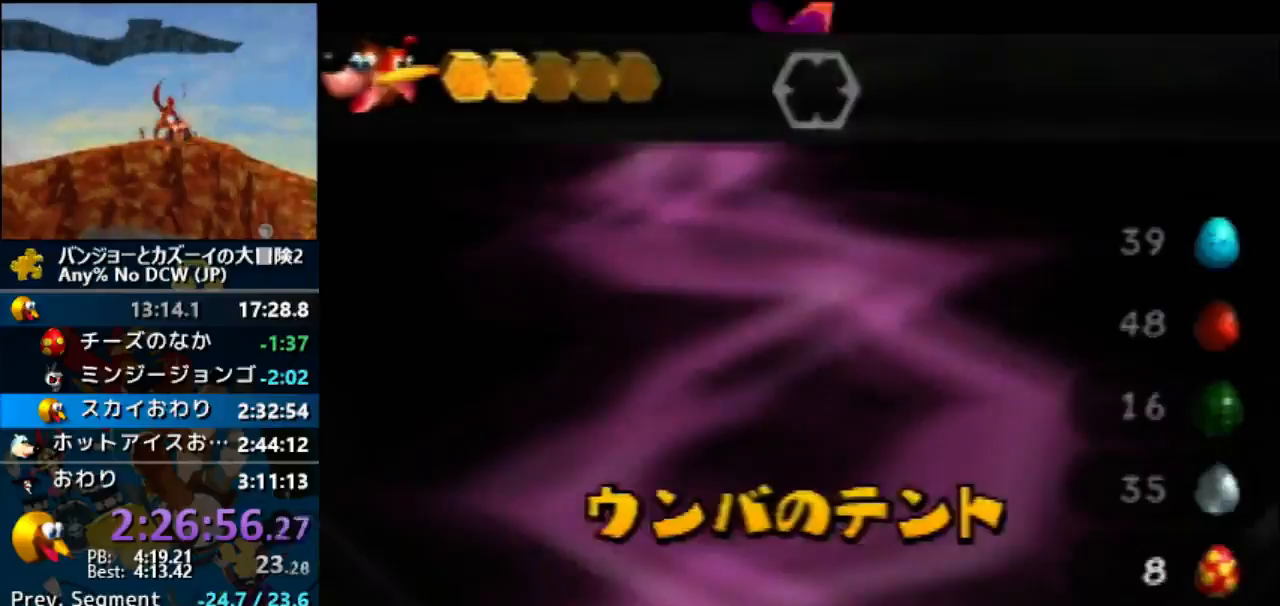
{"buttons": [], "left_stick": "down", "button_events": []}
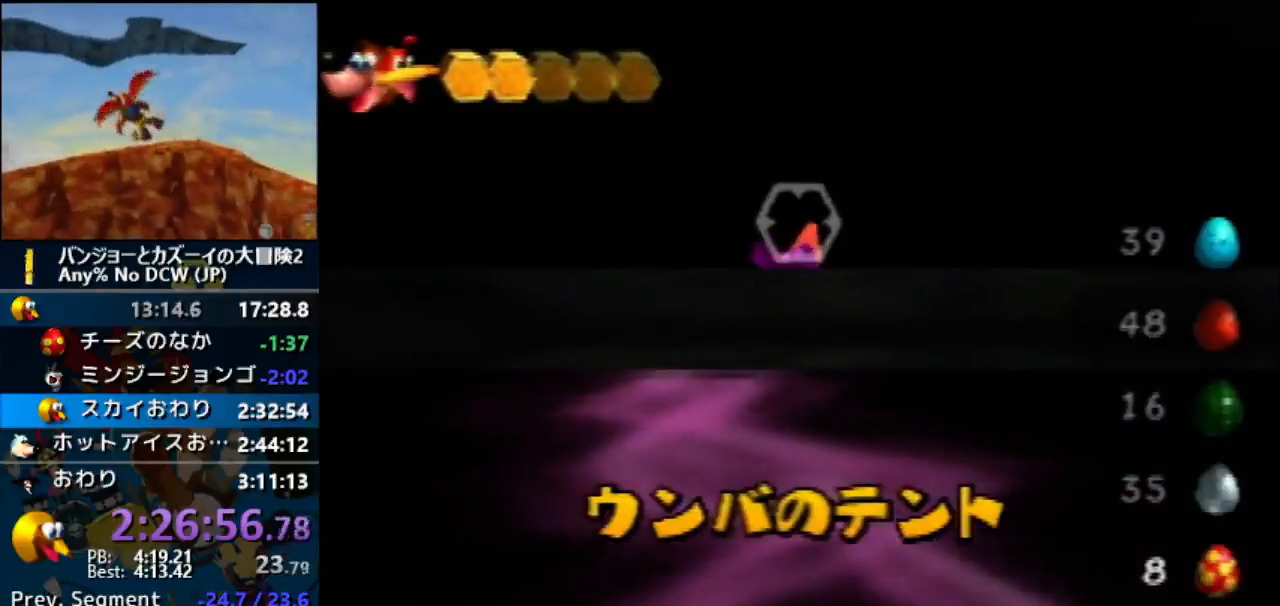
{"buttons": [], "left_stick": "down", "button_events": []}
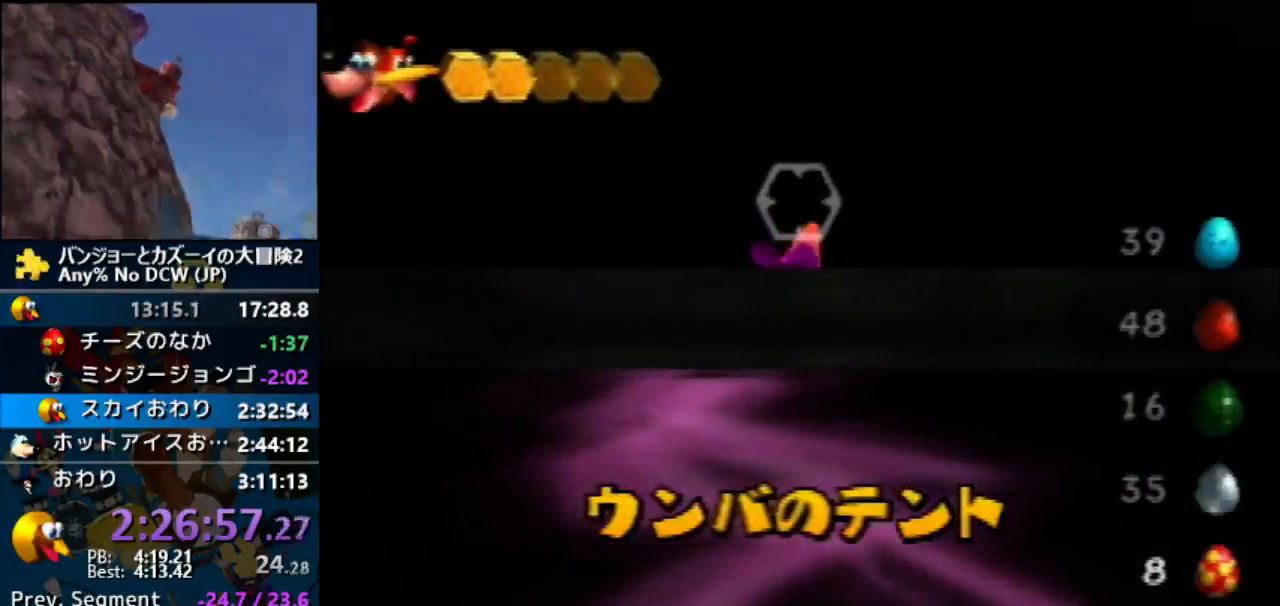
{"buttons": ["Z"], "left_stick": "down", "button_events": [[433, "Z", "down"]]}
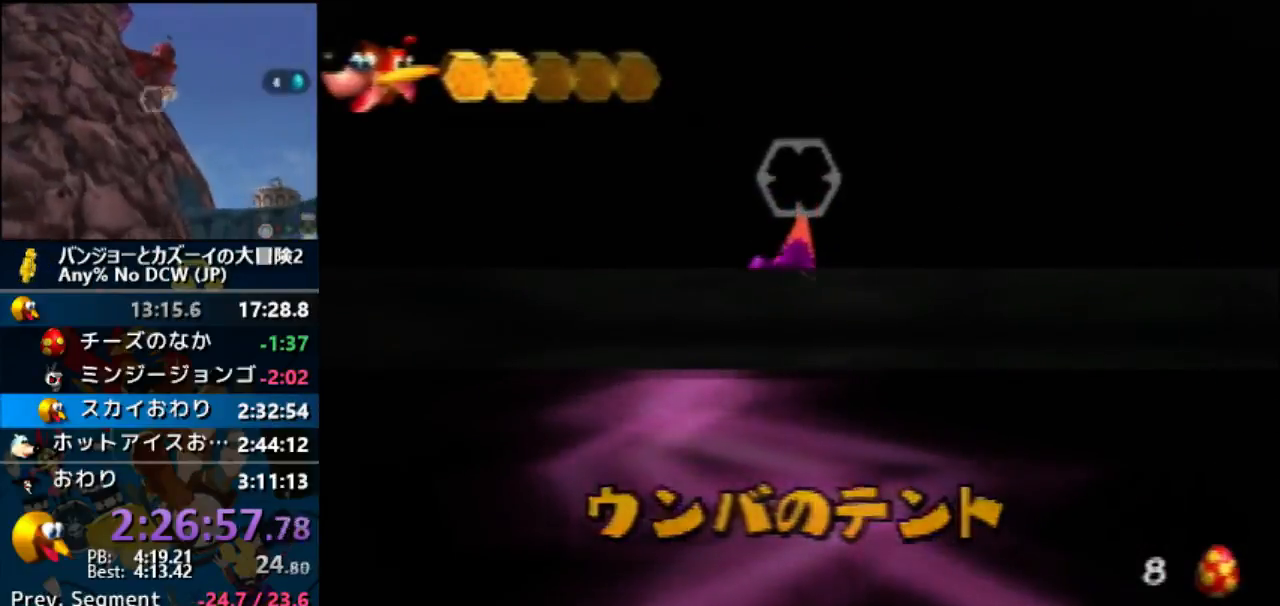
{"buttons": ["DPAD_DOWN", "DPAD_RIGHT"], "left_stick": "center"}